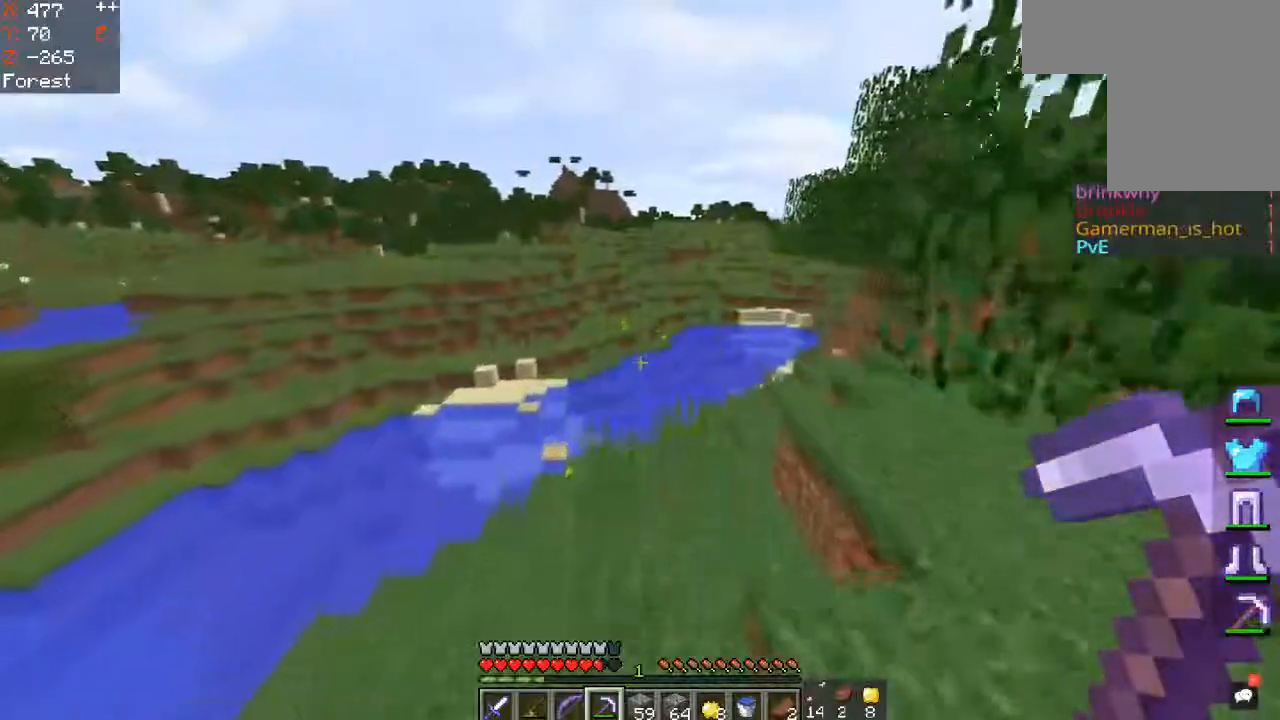
Gameplay with keyboard and mouse; each line is a JSON object with the keys and mouse buttons held at the frame after it. "events" lists presses ("down") and releases ("up") of "a", "d", "s", "space", "w", "mouse_left" and "mouse_right" between this image and that frame as [ms after this image, input, new state], when the widget could be followed in between. "mouse_left", "mouse_right" = the "left", "right" buttons of the "mouse" list. No other keys are recorded. Fast repeated clicks can show as one long hold. Mouse movement is not recorded.
{"keys": ["w"], "mouse": [], "events": [[83, "space", "up"]]}
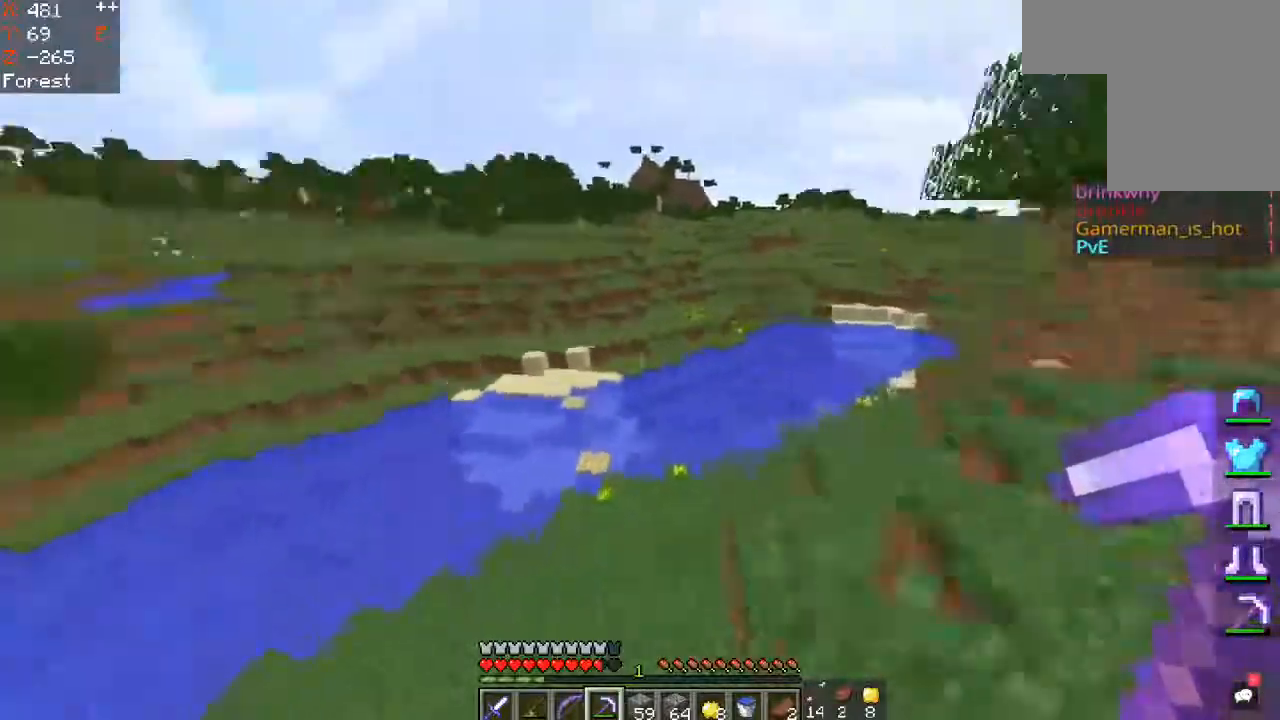
{"keys": ["a", "s", "space"], "mouse": [], "events": [[100, "w", "up"], [233, "s", "down"], [300, "space", "down"], [433, "a", "down"]]}
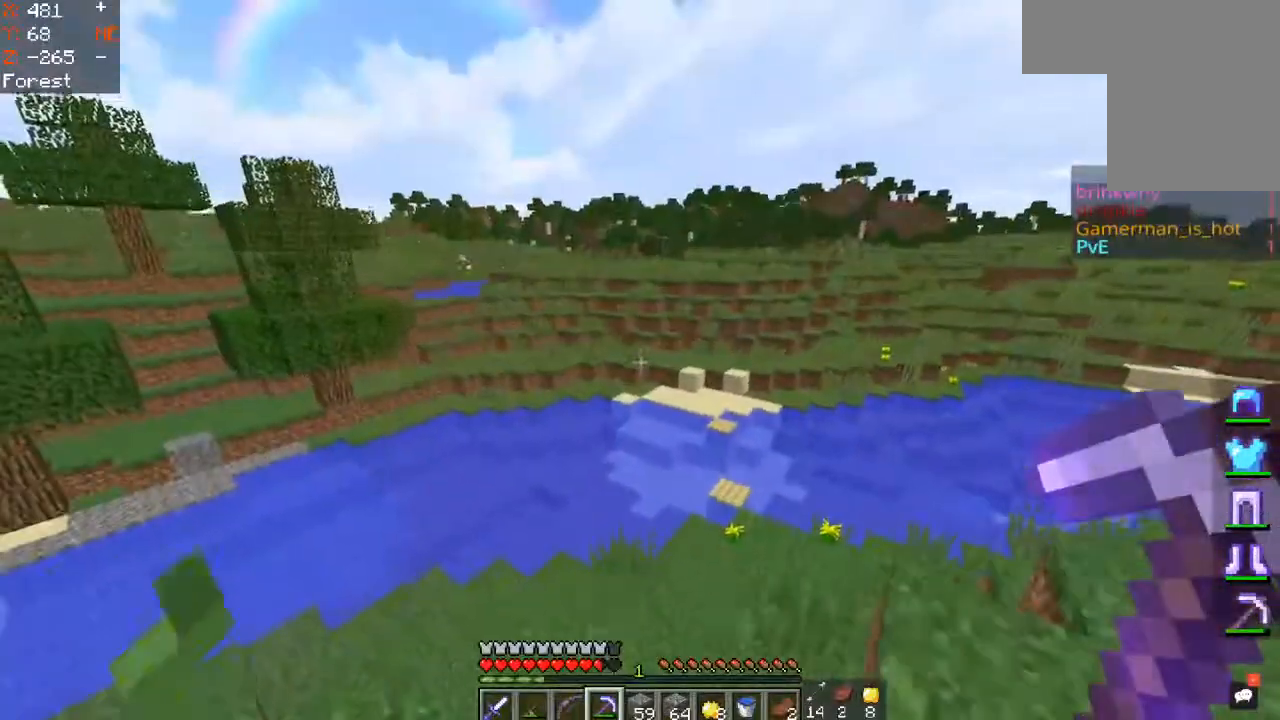
{"keys": ["s"], "mouse": [], "events": [[417, "a", "up"], [433, "space", "up"]]}
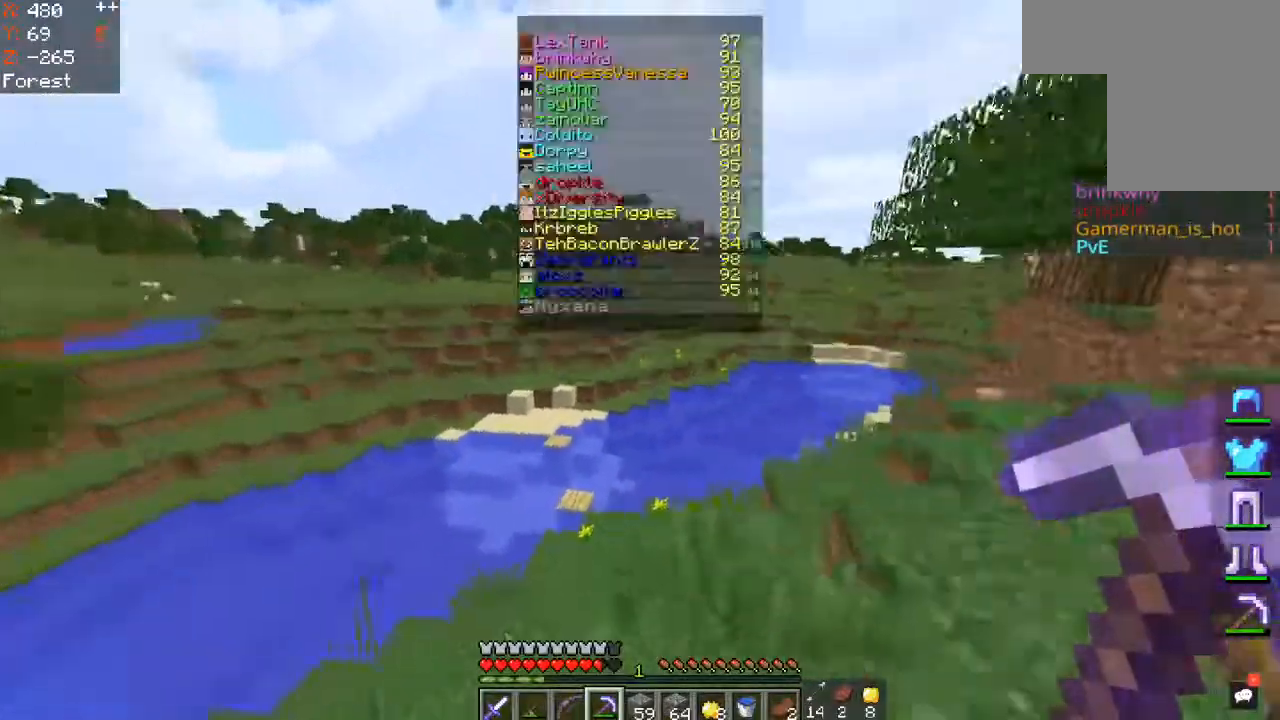
{"keys": ["space"], "mouse": []}
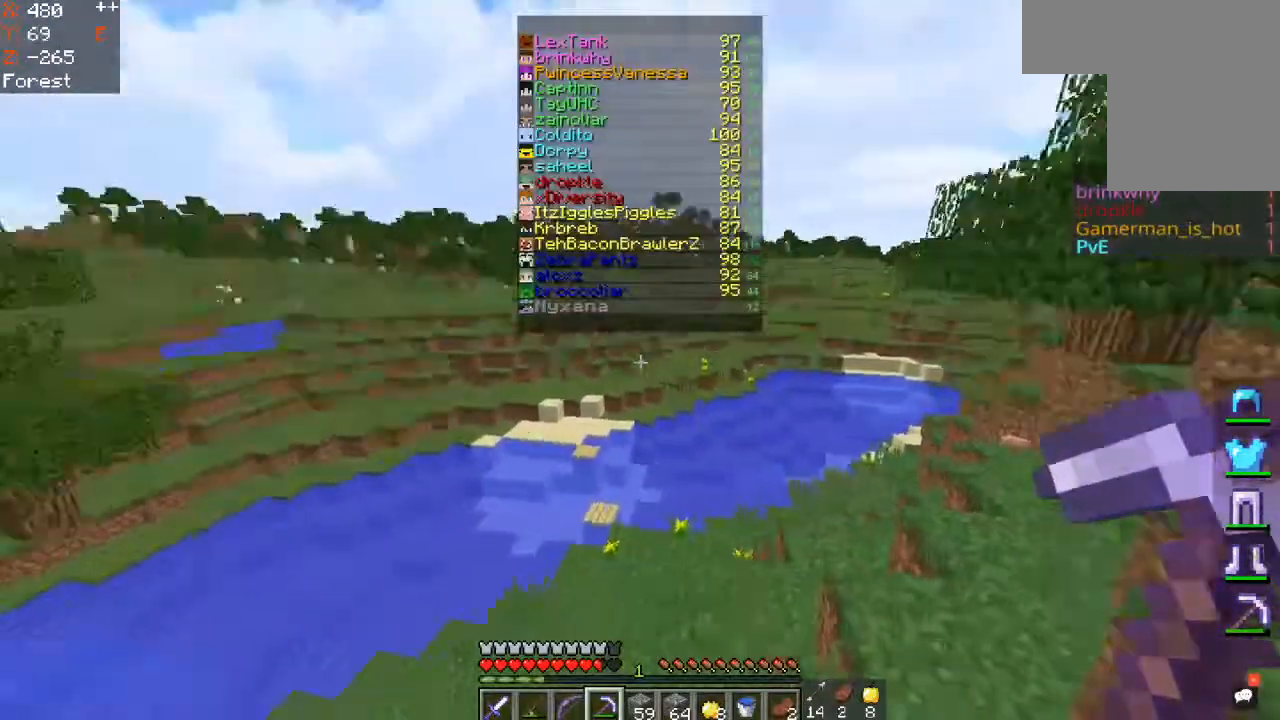
{"keys": ["space", "w"], "mouse": [], "events": [[50, "space", "up"], [167, "w", "down"], [433, "space", "down"]]}
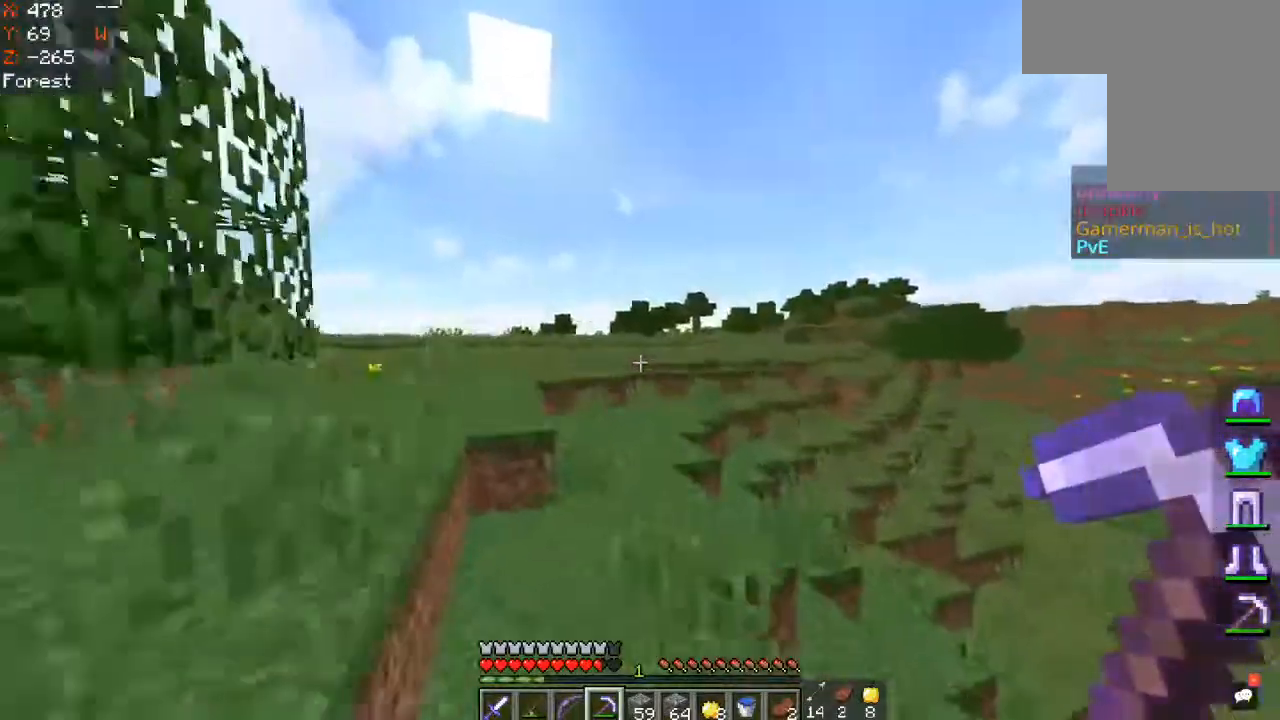
{"keys": ["a", "space", "w"], "mouse": [], "events": [[283, "space", "up"], [450, "space", "down"], [467, "a", "down"]]}
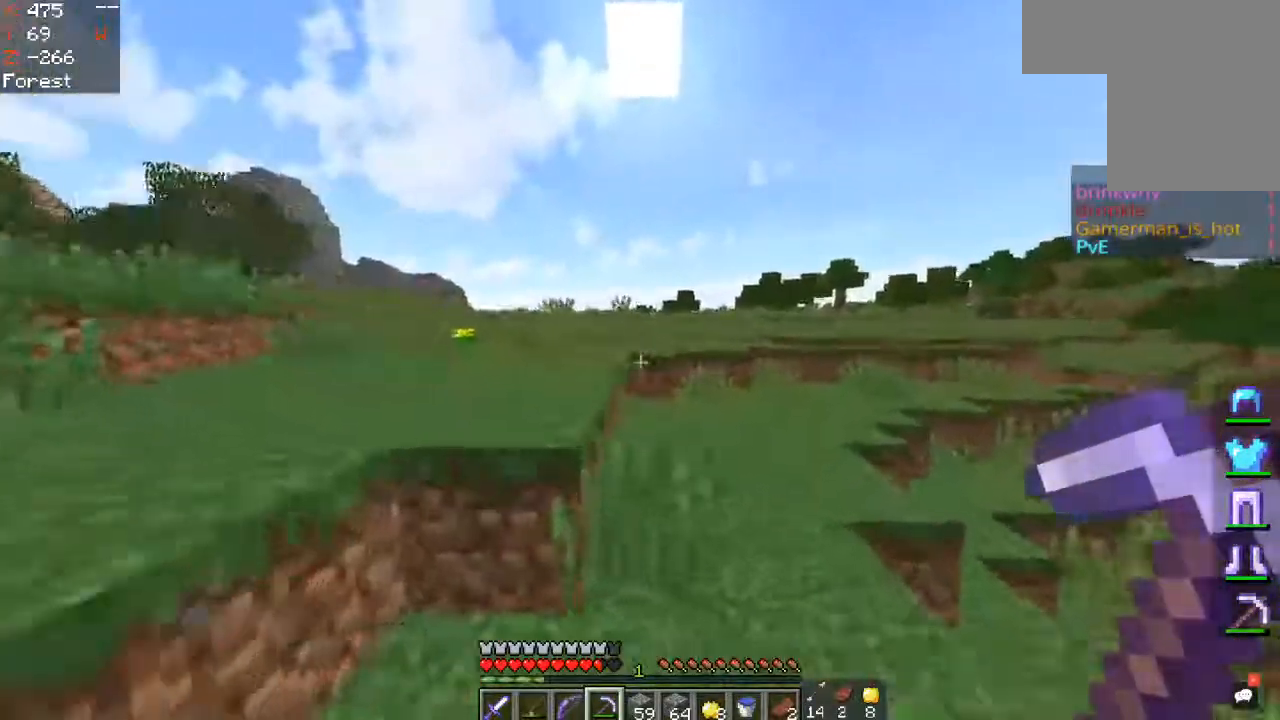
{"keys": ["a", "space", "w"], "mouse": [], "events": [[300, "a", "up"], [450, "a", "down"]]}
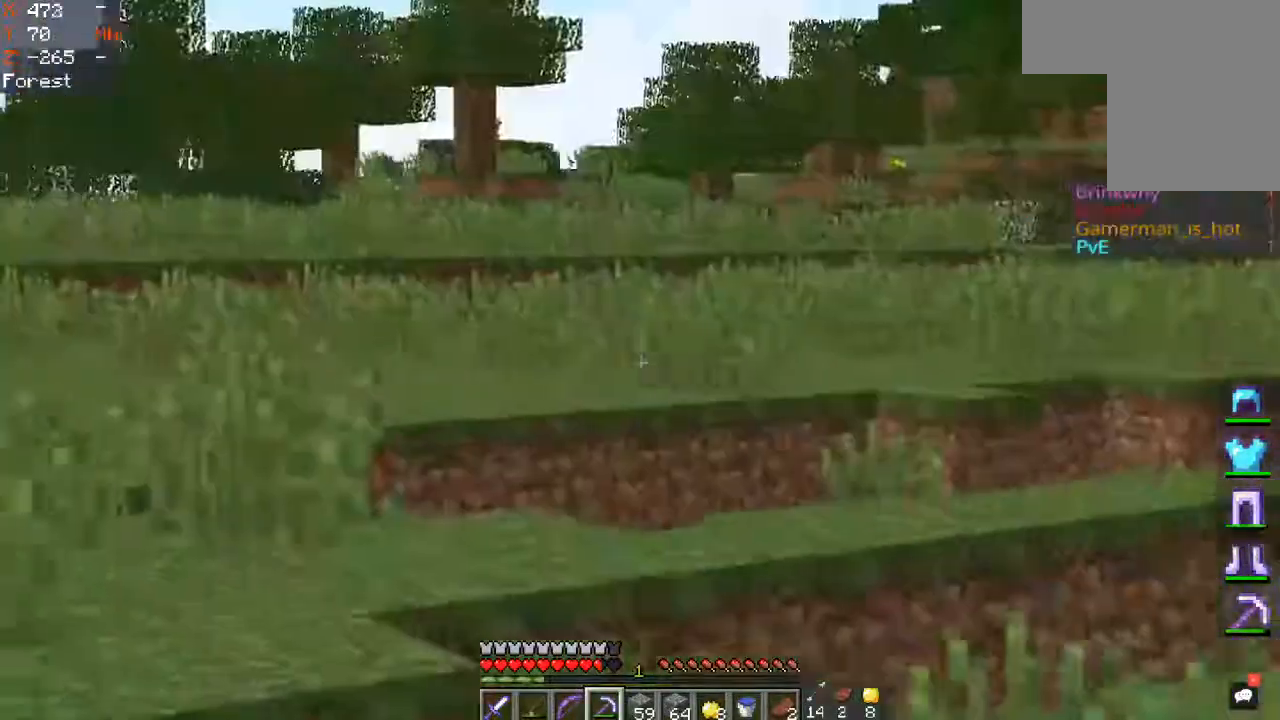
{"keys": ["a", "space", "w"], "mouse": [], "events": []}
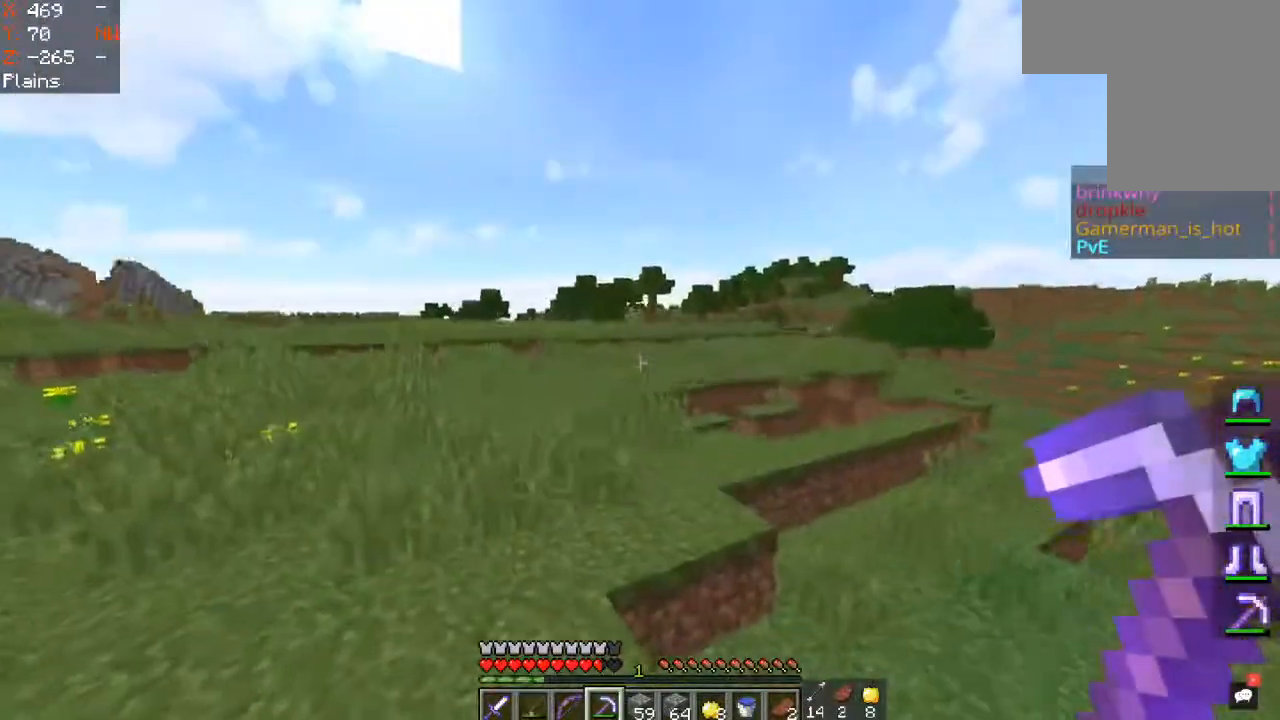
{"keys": ["space", "w"], "mouse": [], "events": [[50, "a", "up"], [167, "a", "down"], [467, "a", "up"]]}
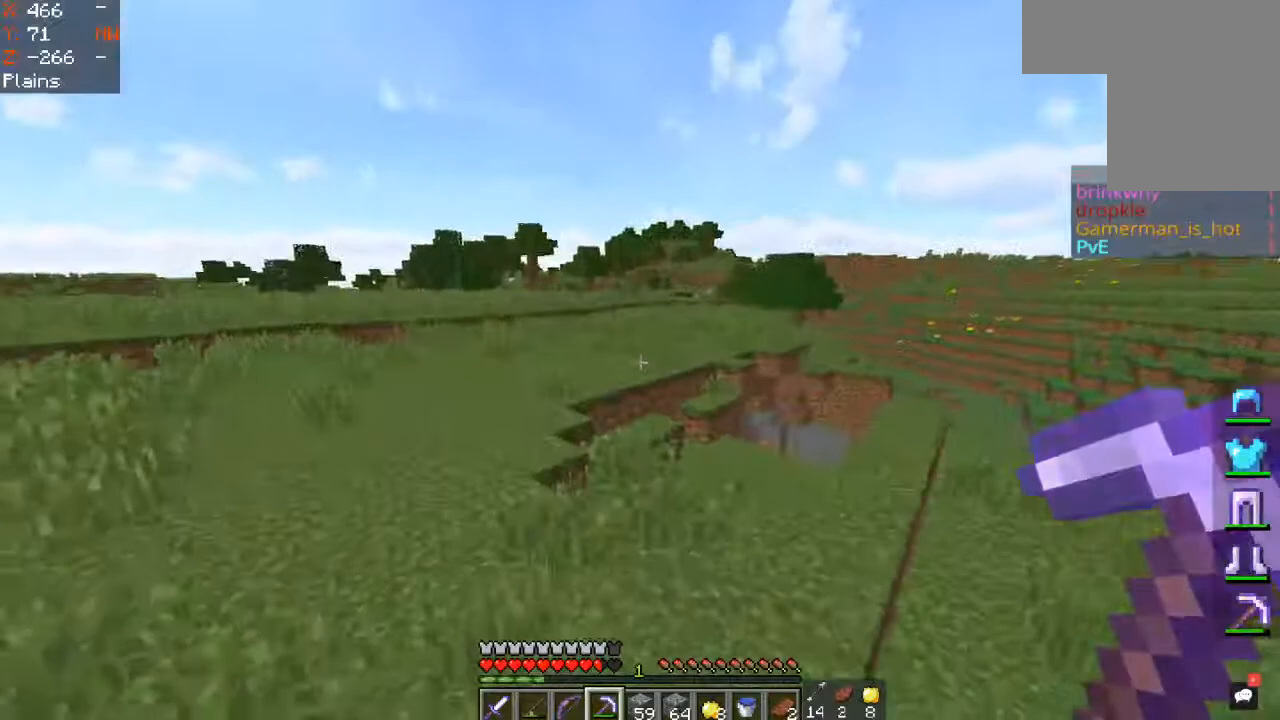
{"keys": ["a", "space", "w"], "mouse": []}
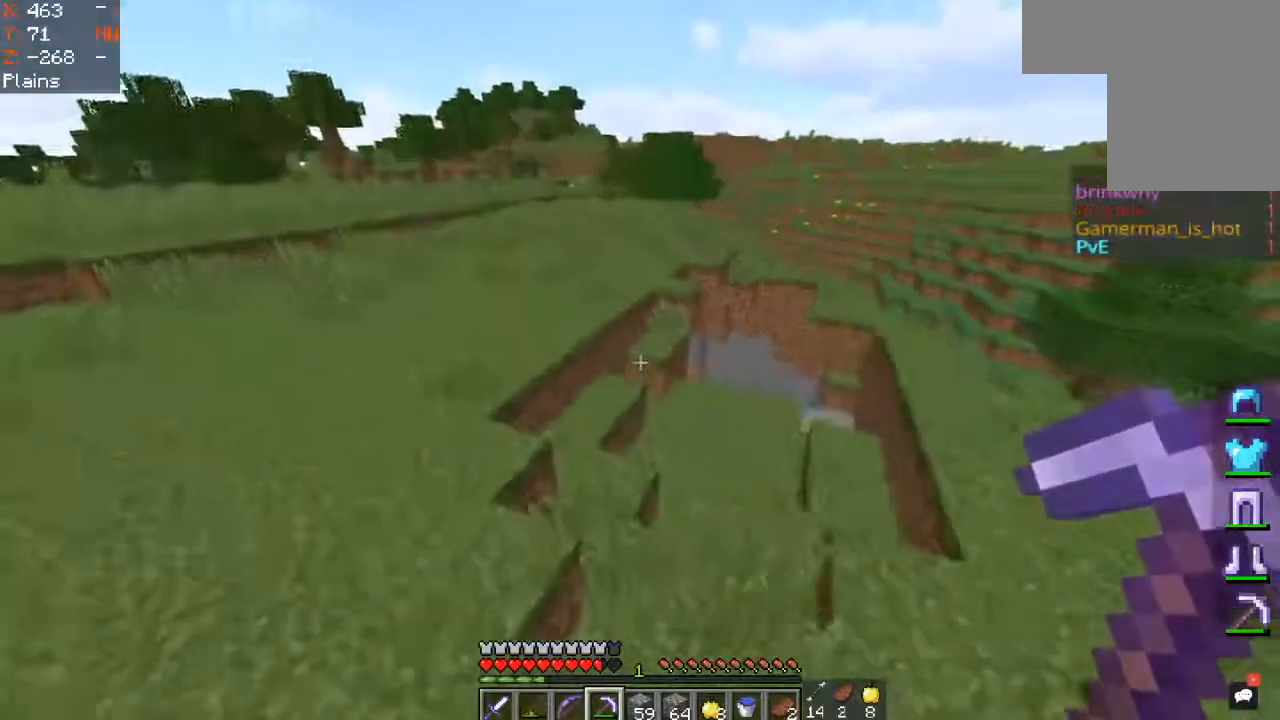
{"keys": ["a", "space", "w"], "mouse": [], "events": []}
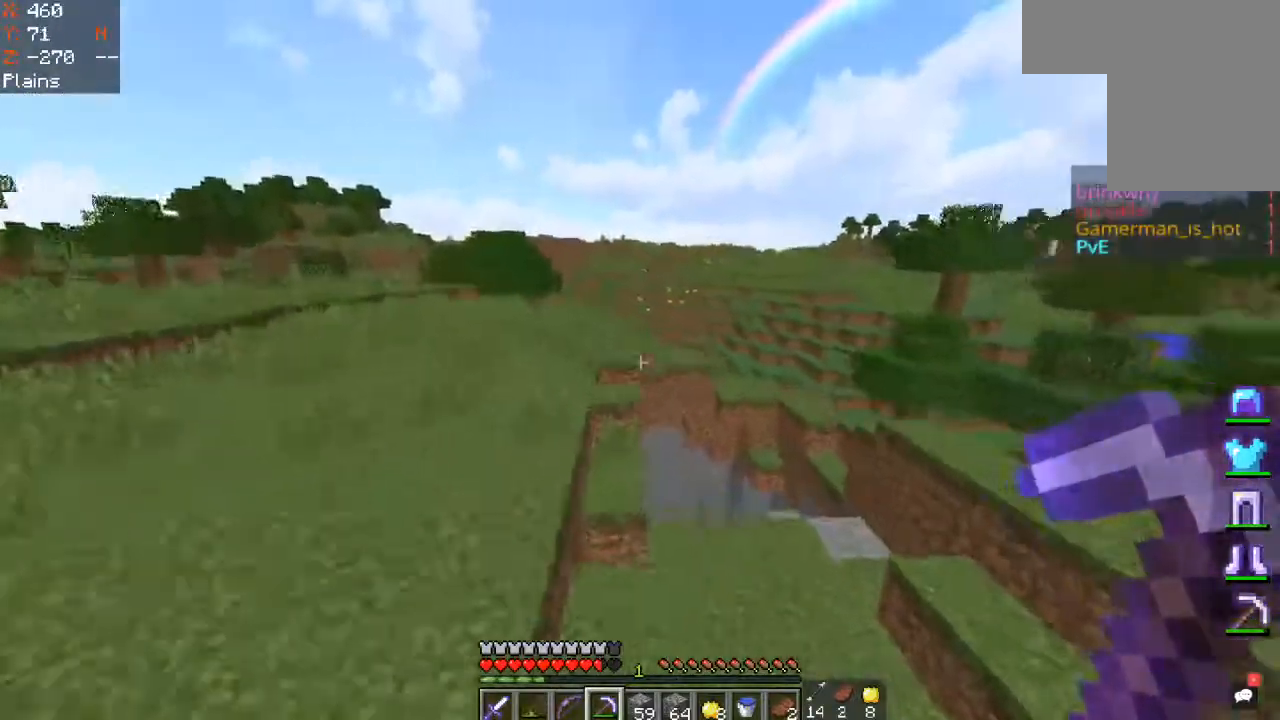
{"keys": ["a", "space", "w"], "mouse": [], "events": []}
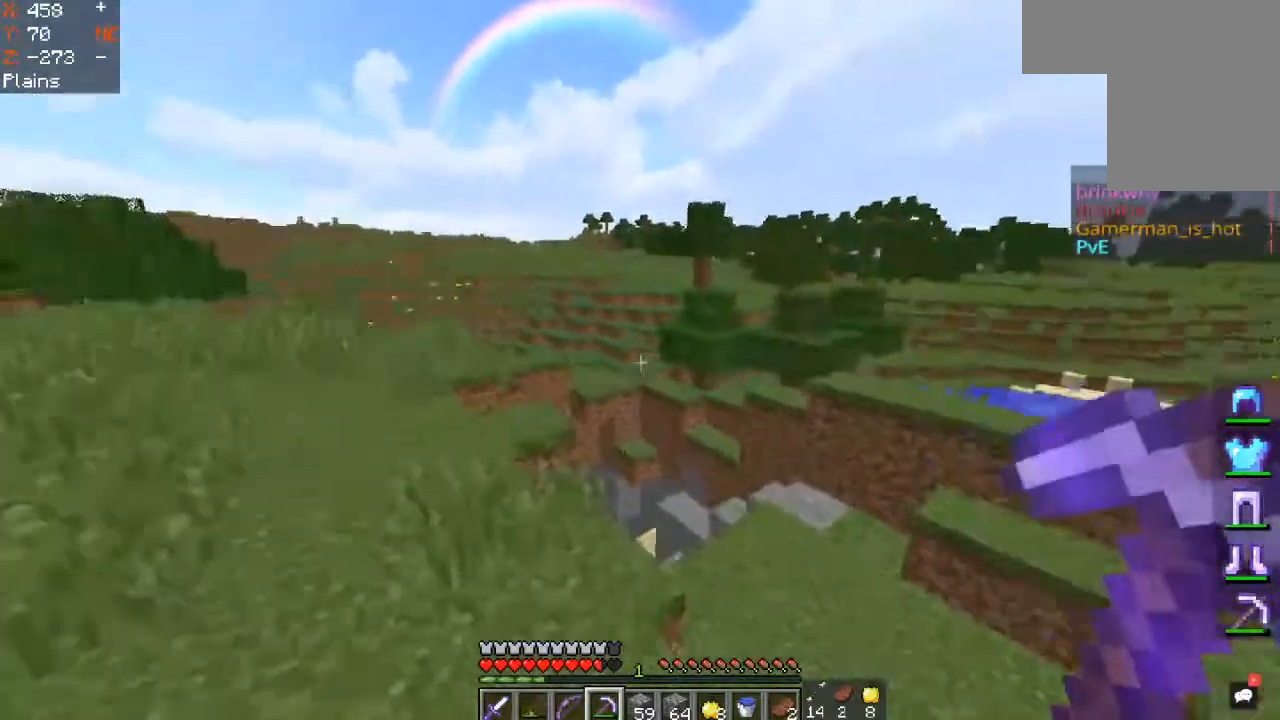
{"keys": ["a", "space", "w"], "mouse": [], "events": []}
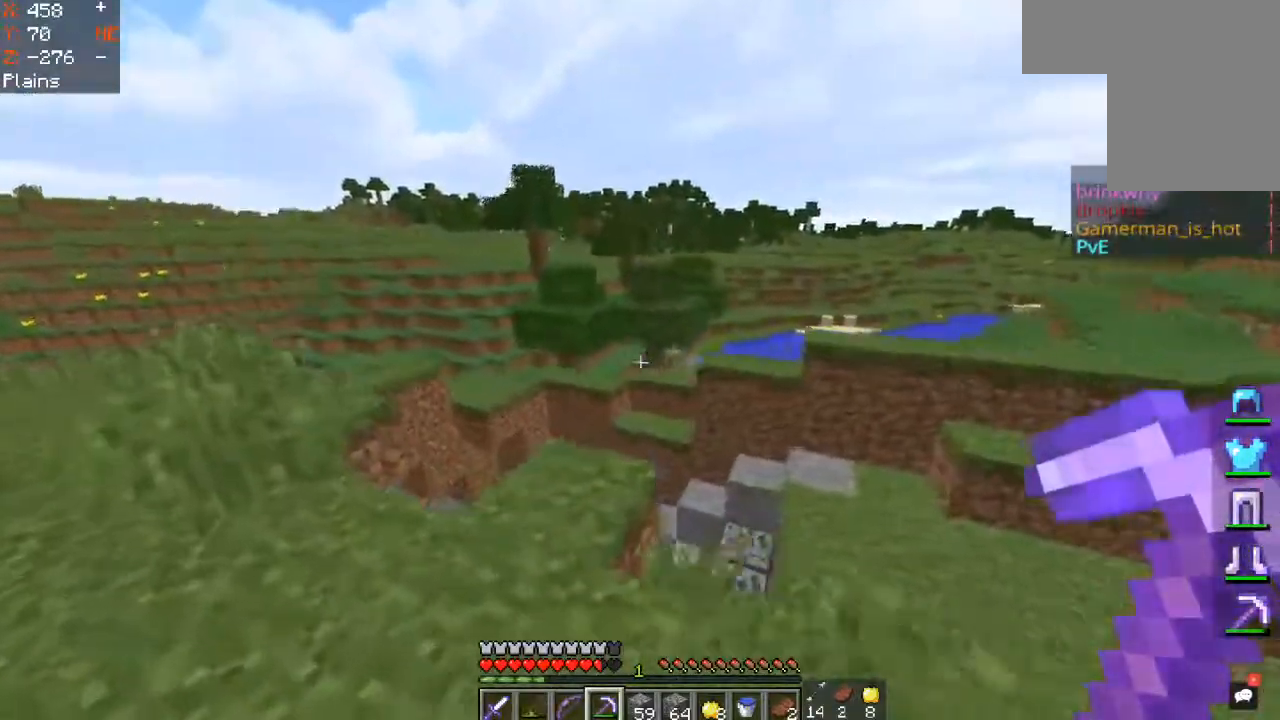
{"keys": ["a", "space", "w"], "mouse": [], "events": []}
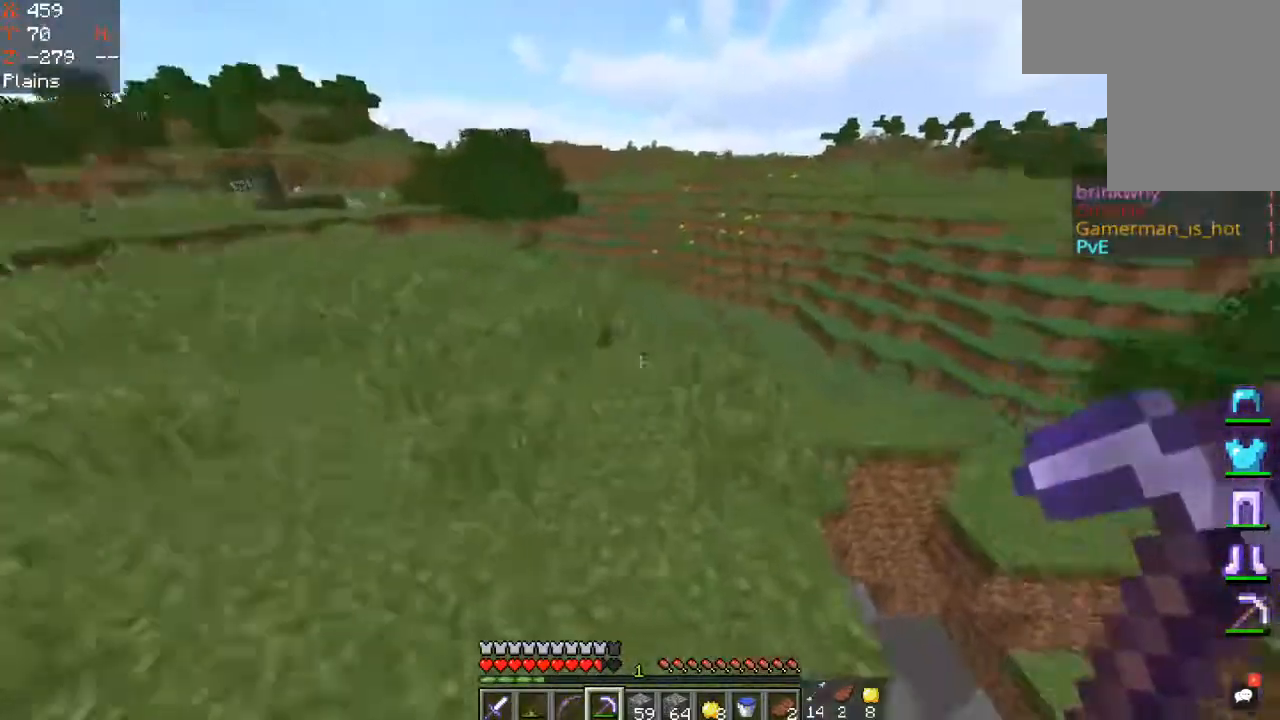
{"keys": ["a", "space", "w"], "mouse": [], "events": []}
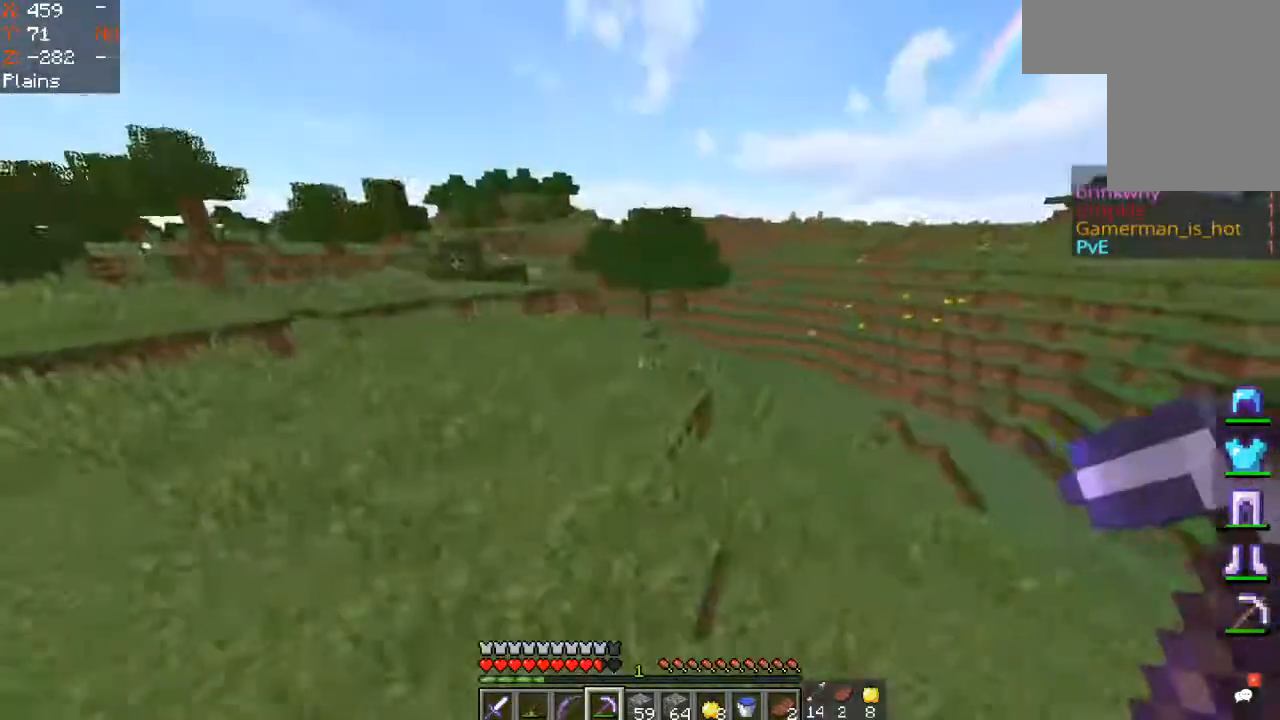
{"keys": ["a", "space", "w"], "mouse": [], "events": []}
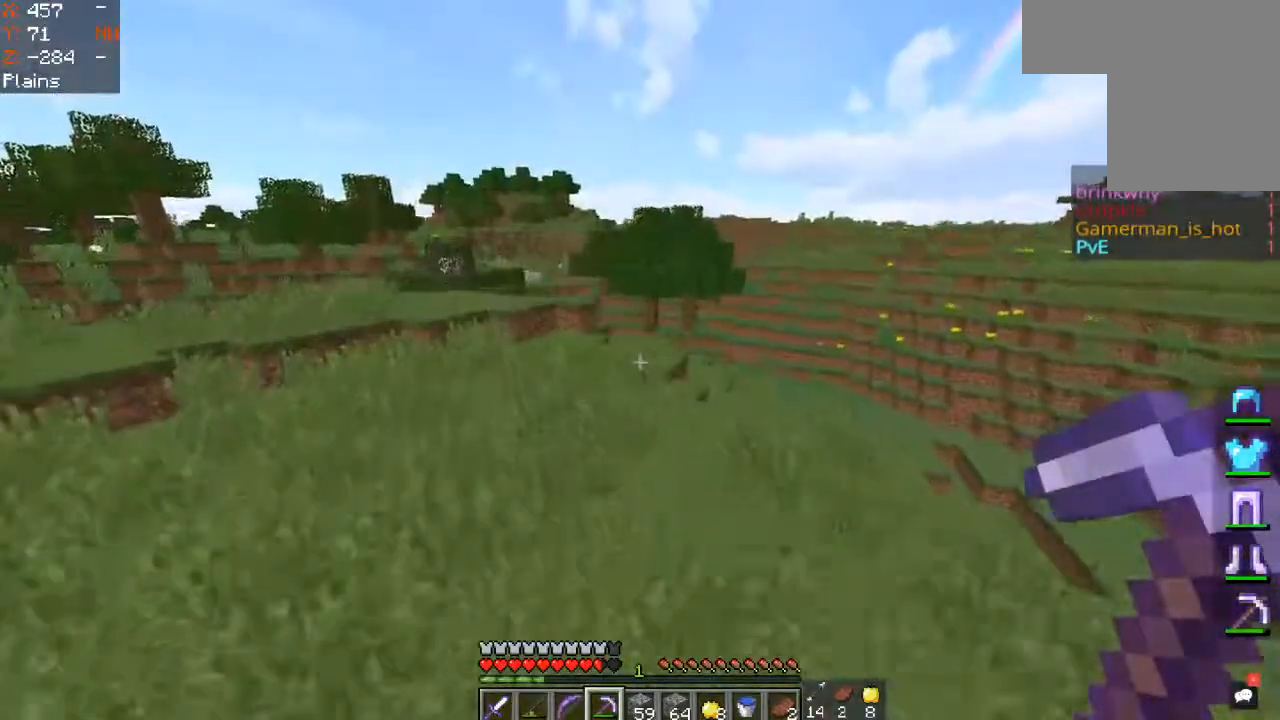
{"keys": ["a", "space", "w"], "mouse": [], "events": []}
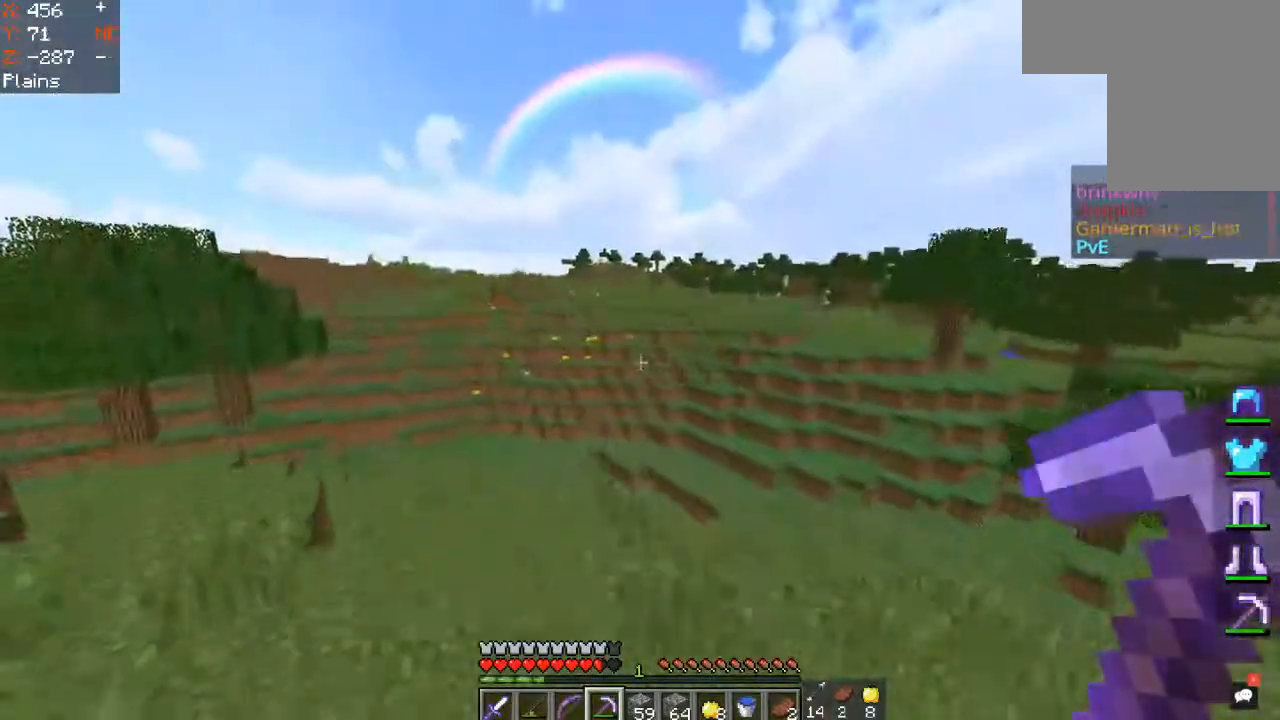
{"keys": ["a", "w"], "mouse": [], "events": [[283, "space", "up"]]}
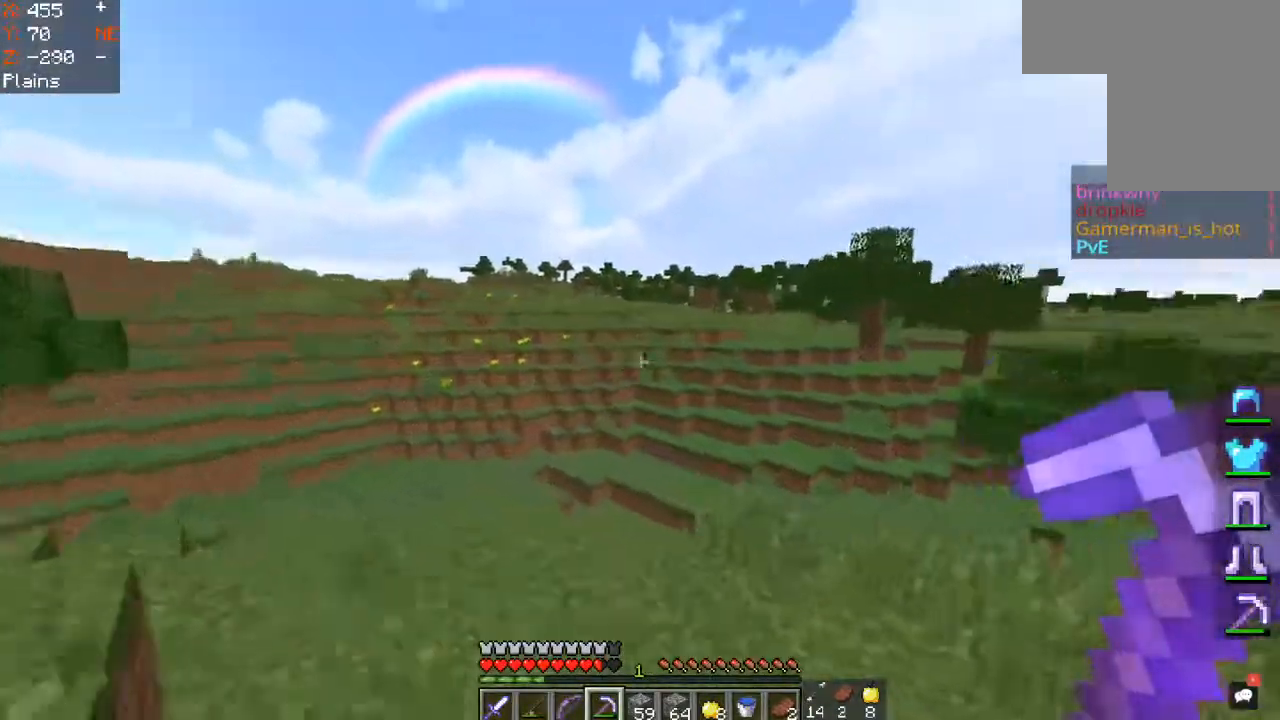
{"keys": [], "mouse": [], "events": [[200, "w", "up"], [283, "a", "up"]]}
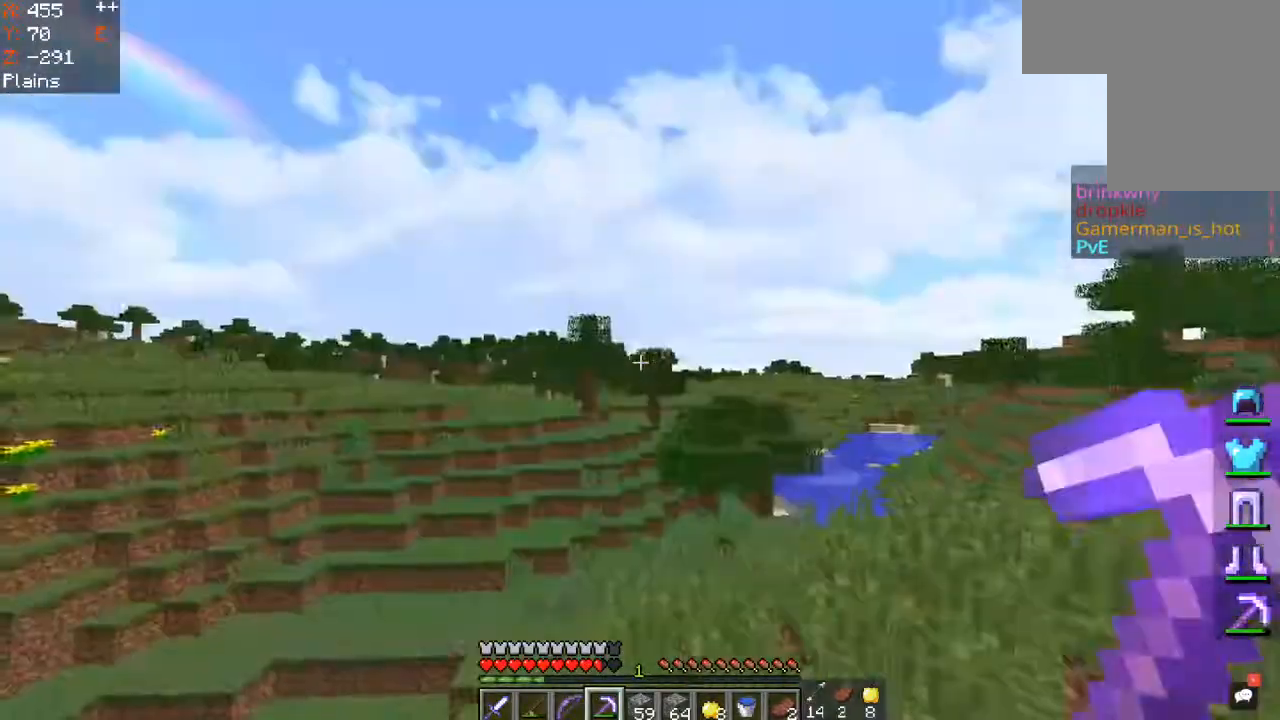
{"keys": ["space", "w"], "mouse": [], "events": [[100, "w", "down"], [283, "space", "down"]]}
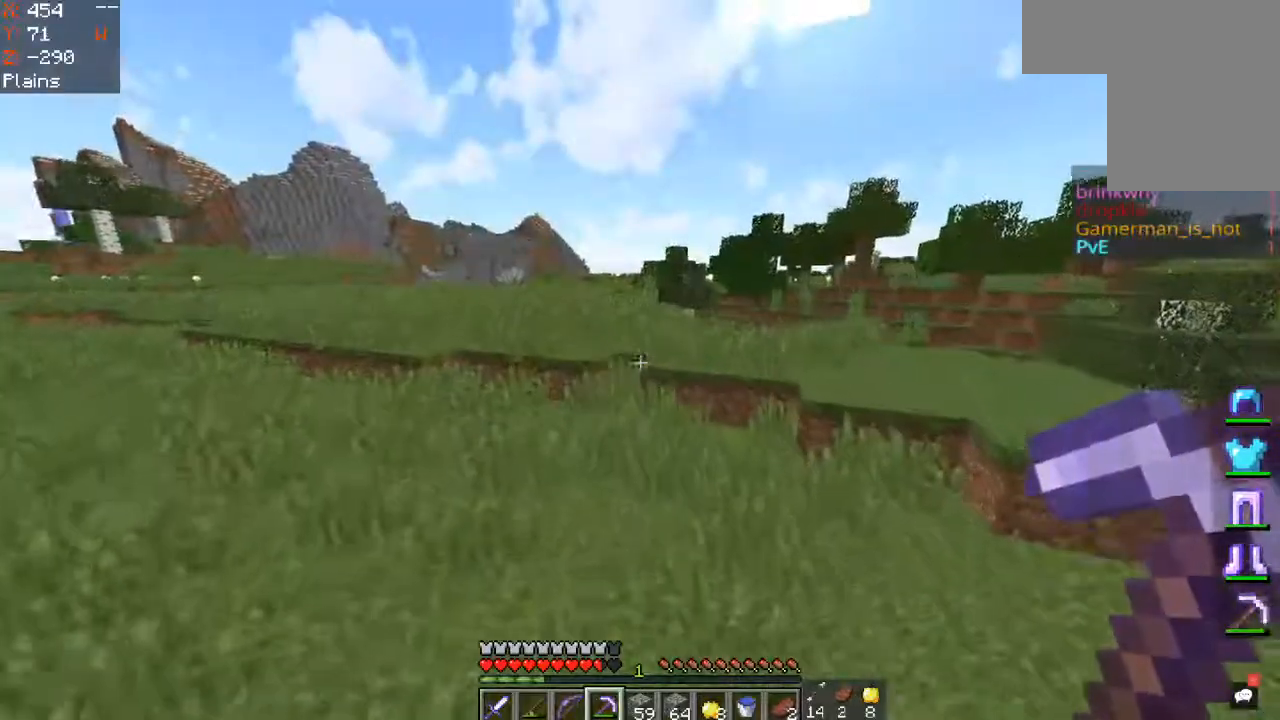
{"keys": ["a", "space", "w"], "mouse": [], "events": [[183, "mouse_left", "down"], [400, "mouse_left", "up"], [483, "a", "down"]]}
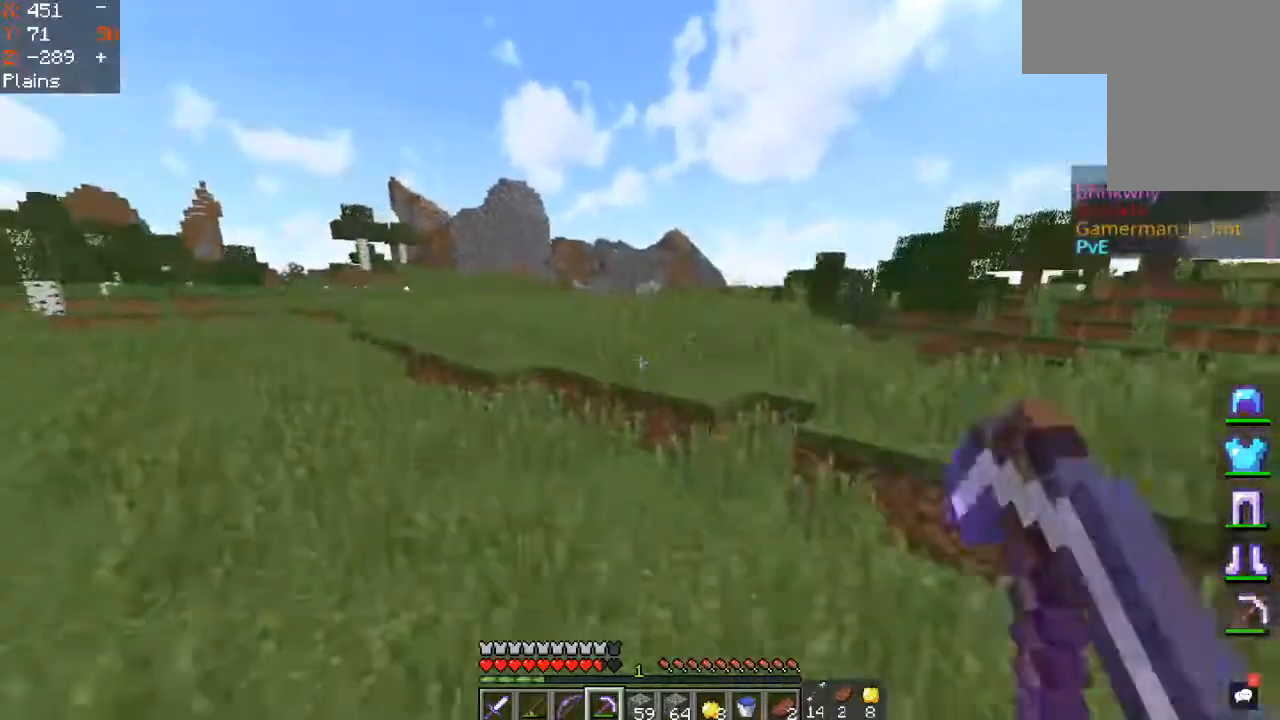
{"keys": ["space", "w"], "mouse": []}
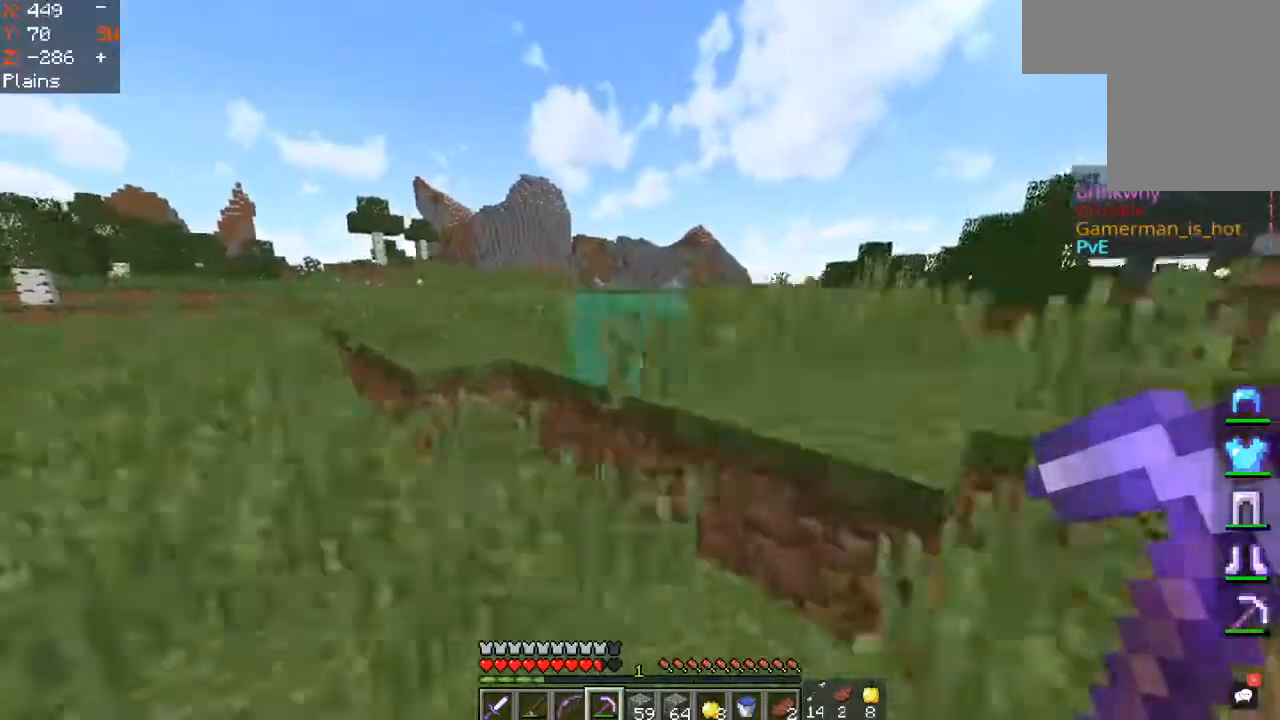
{"keys": ["space", "w"], "mouse": [], "events": []}
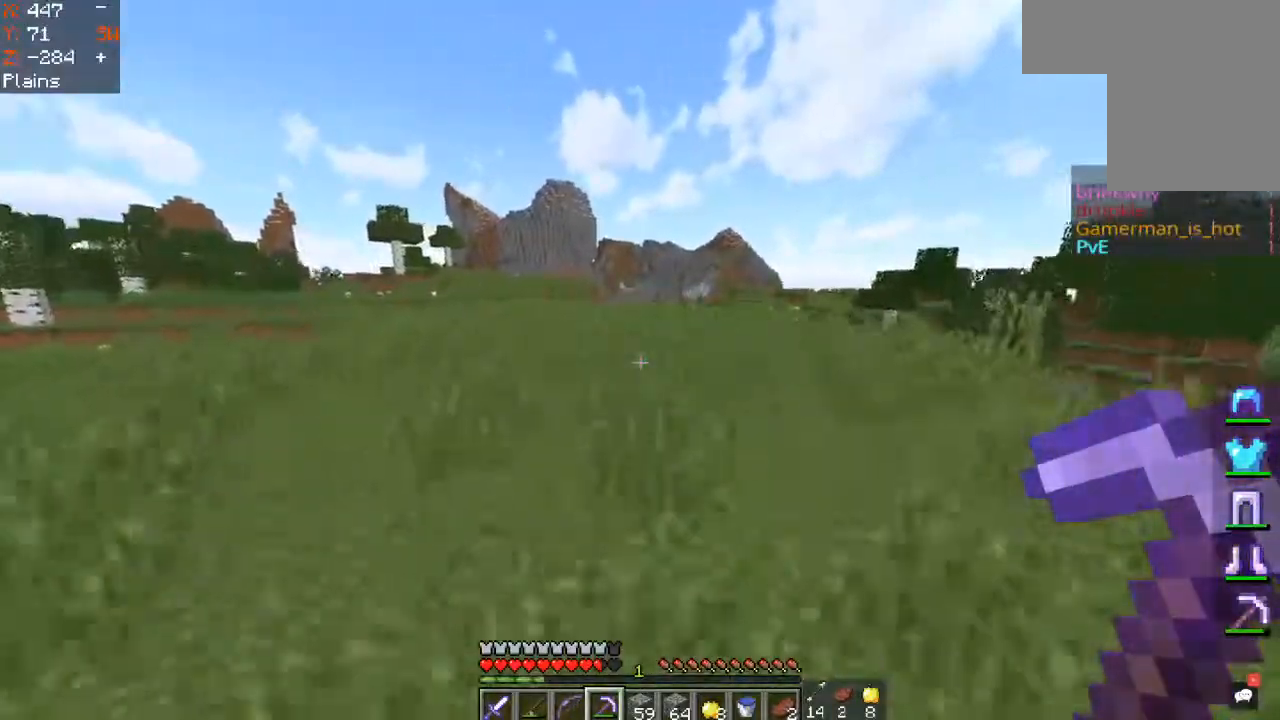
{"keys": ["space", "w"], "mouse": [], "events": []}
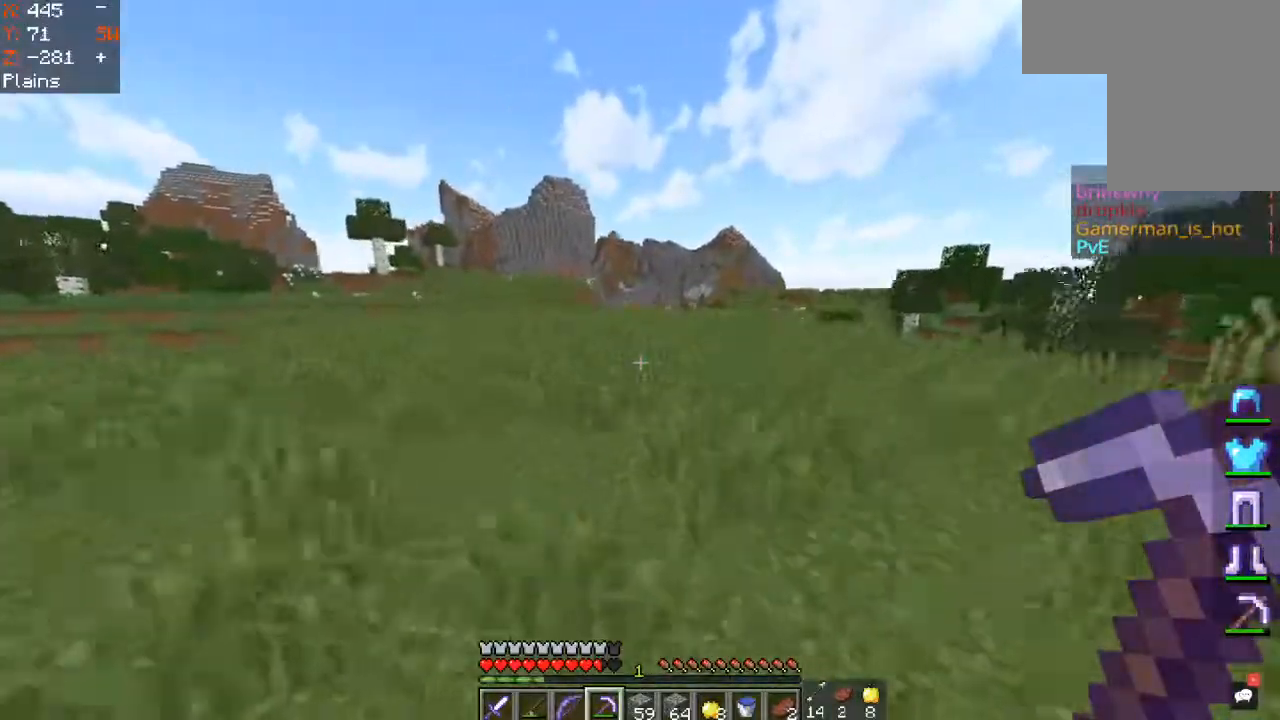
{"keys": ["space", "w"], "mouse": [], "events": []}